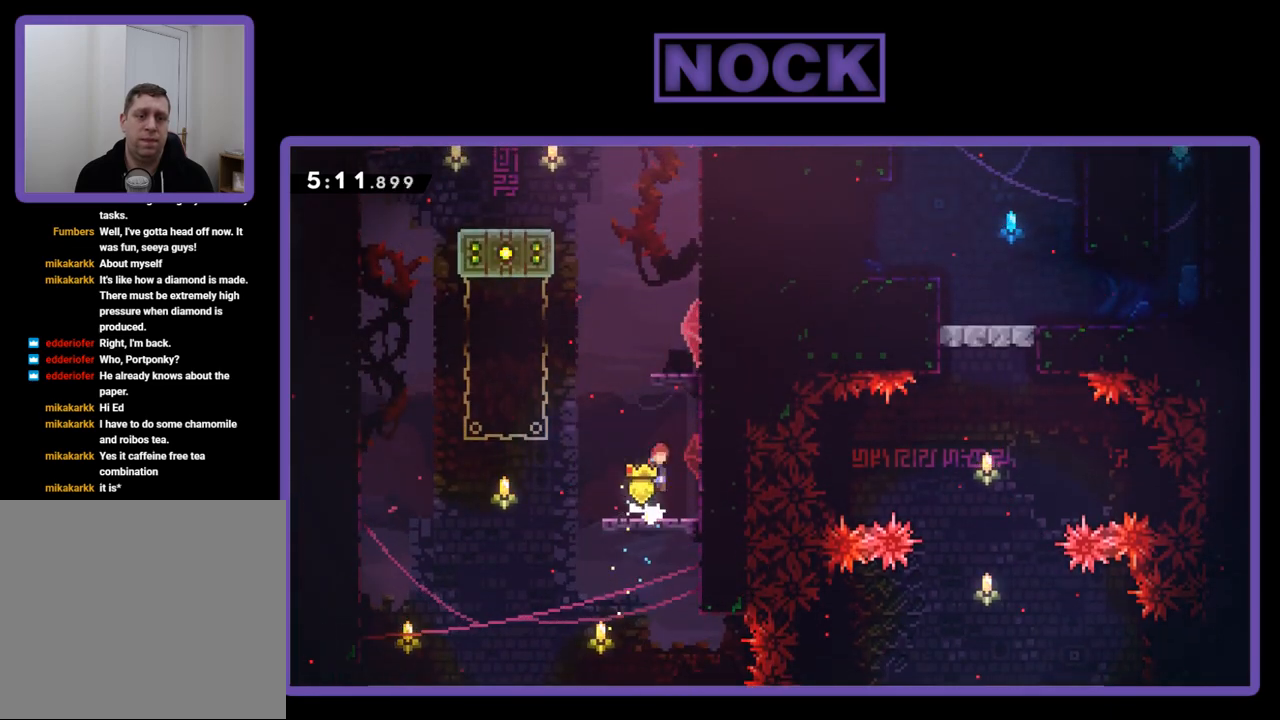
Gameplay with a controller (PlayStation layout); each line is a JSON object with the inputs held at the frame after it. "events" lists button and stick changes between this image and that frame as [ms after this image, input, new state], when the widget could be followed in between. Not read: left_stick right_stick.
{"buttons": ["DPAD_UP"], "events": [[83, "DPAD_UP", "down"], [183, "CROSS", "up"], [283, "CROSS", "down"], [283, "DPAD_RIGHT", "up"], [450, "CROSS", "up"], [483, "R2", "up"]]}
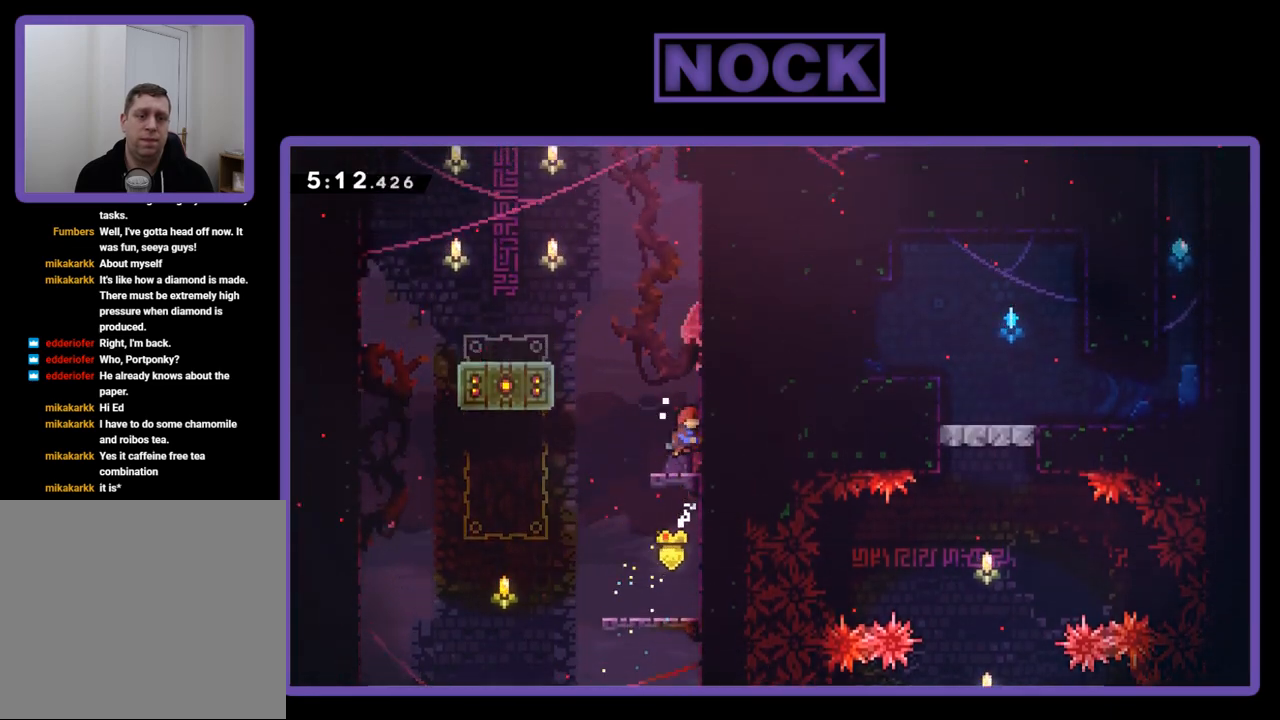
{"buttons": ["CROSS", "R2", "DPAD_LEFT"], "events": [[17, "DPAD_UP", "up"], [217, "DPAD_LEFT", "down"], [333, "R2", "down"], [350, "CROSS", "down"]]}
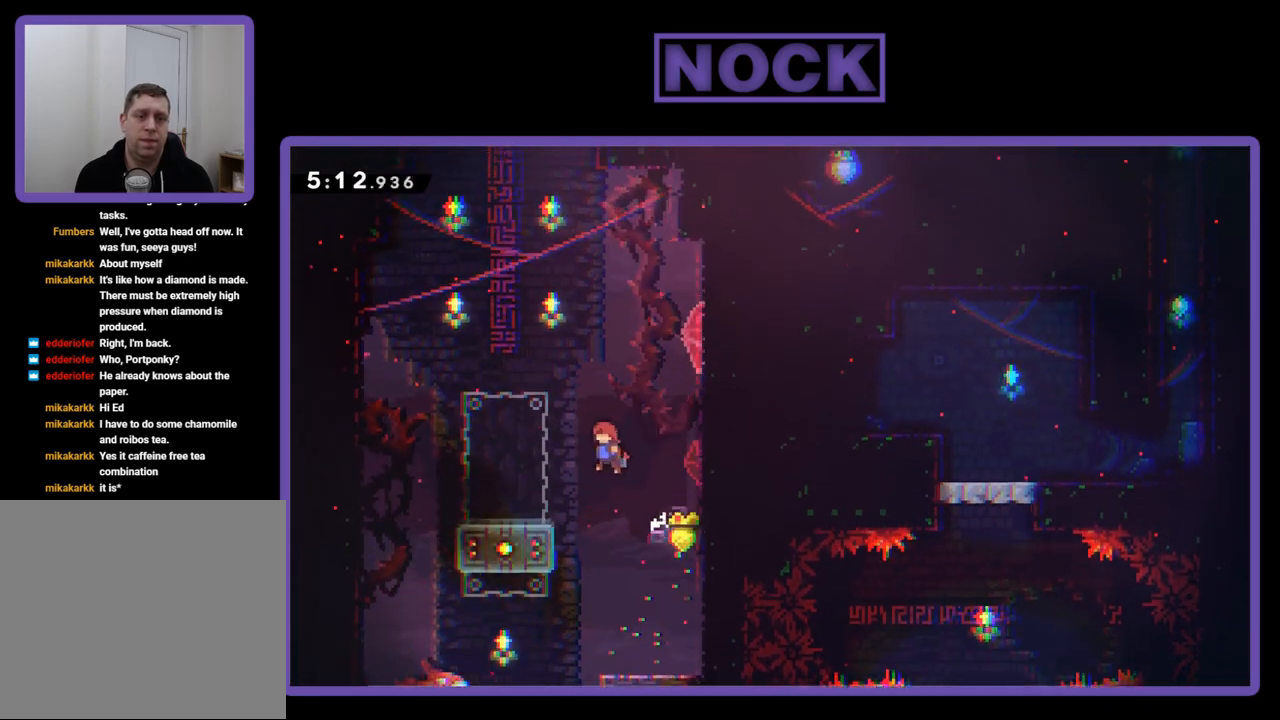
{"buttons": ["R2", "DPAD_DOWN"], "events": [[17, "CROSS", "up"], [350, "DPAD_LEFT", "up"], [483, "DPAD_DOWN", "down"]]}
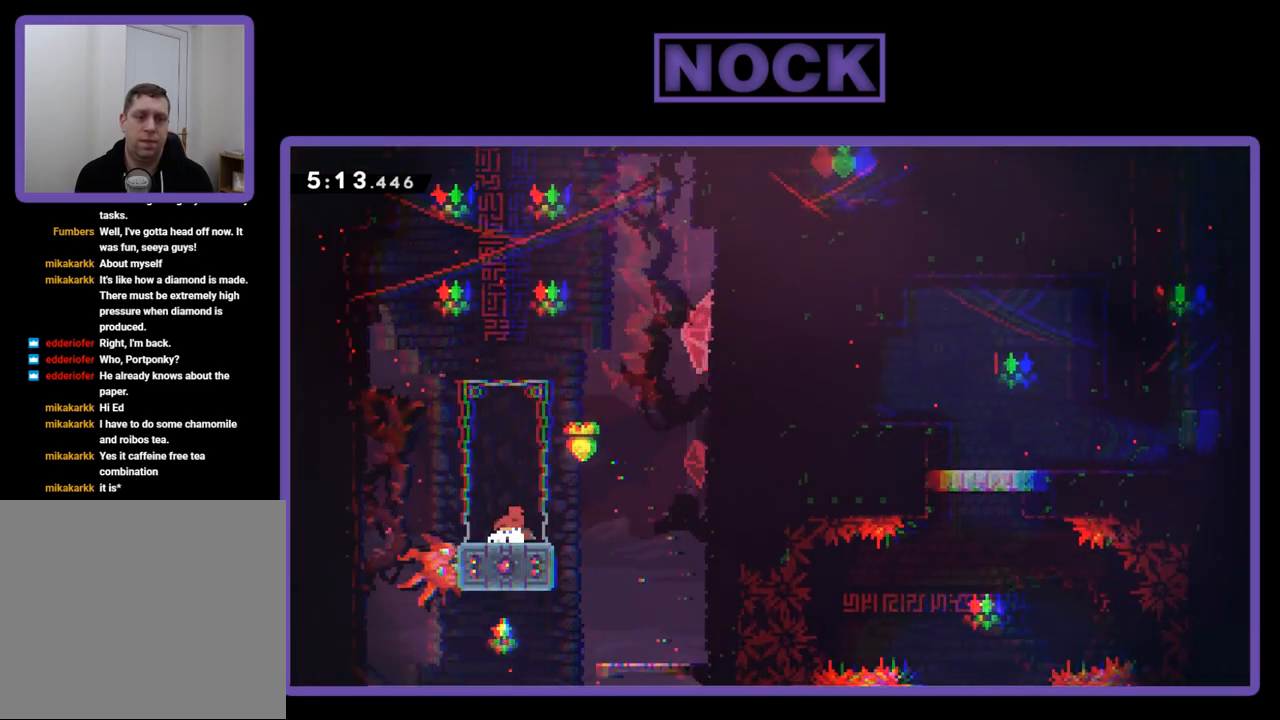
{"buttons": ["CROSS", "R2", "DPAD_UP"], "events": [[83, "CIRCLE", "down"], [283, "CIRCLE", "up"], [283, "DPAD_DOWN", "up"], [383, "DPAD_UP", "down"], [417, "CROSS", "down"]]}
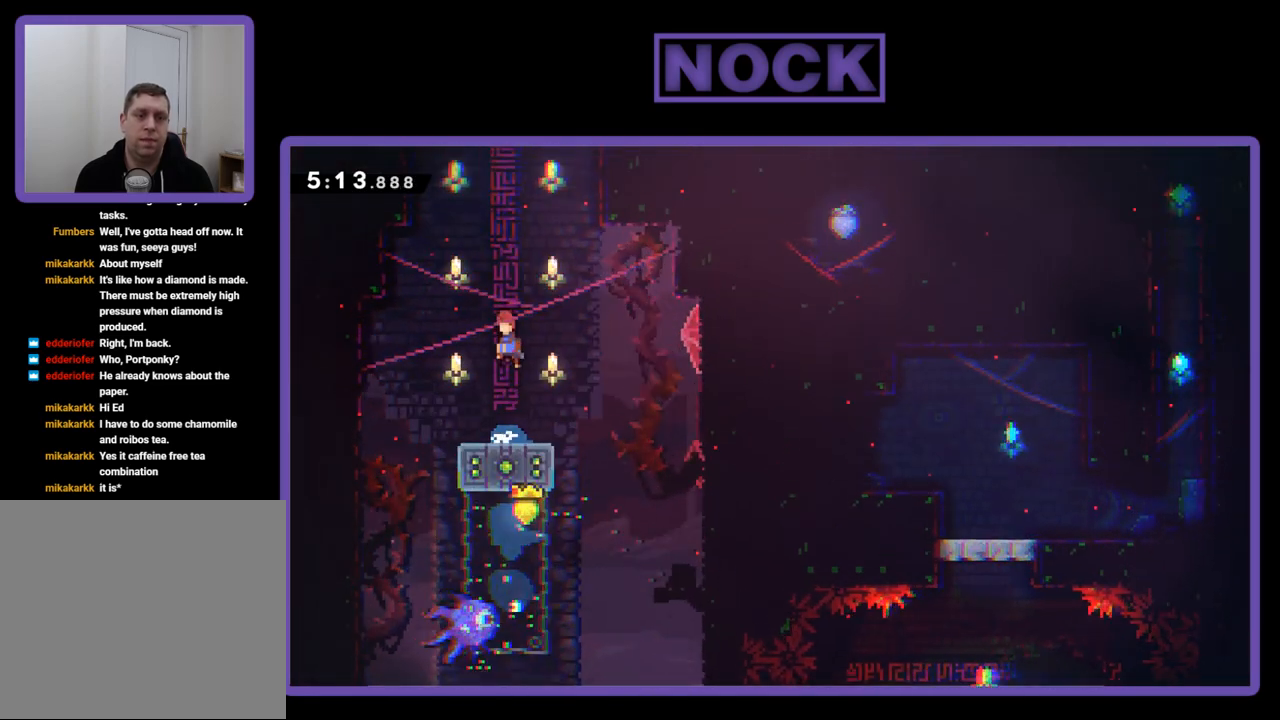
{"buttons": ["CIRCLE", "R2", "DPAD_UP"], "events": [[217, "CROSS", "up"], [317, "CIRCLE", "down"]]}
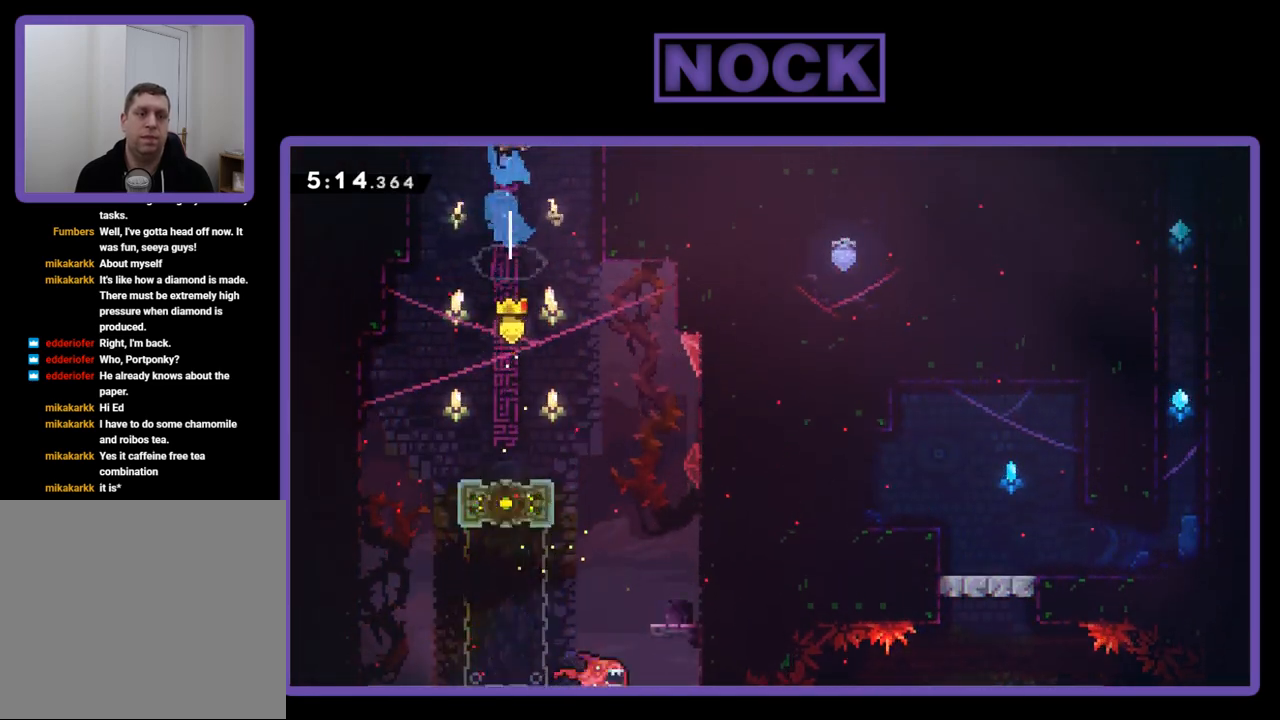
{"buttons": ["DPAD_LEFT"], "events": [[117, "CIRCLE", "up"], [117, "DPAD_UP", "up"], [217, "R2", "up"], [483, "DPAD_LEFT", "down"]]}
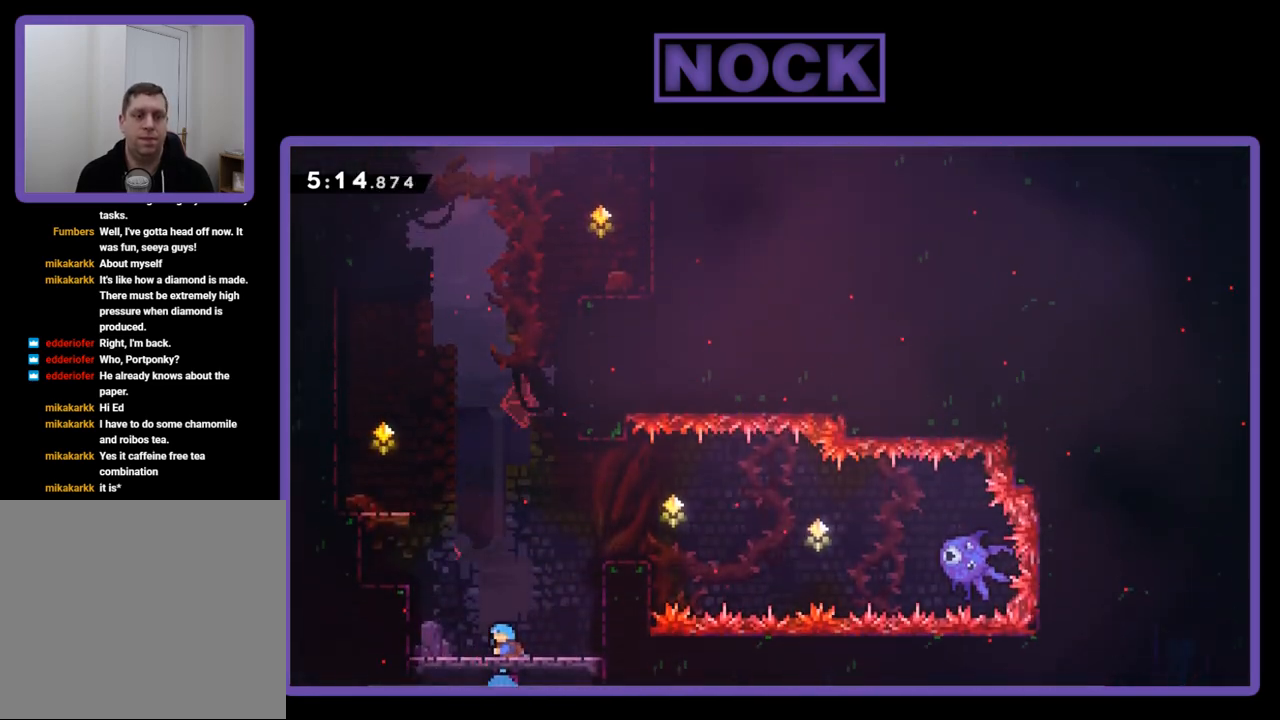
{"buttons": ["CIRCLE", "R2", "DPAD_UP", "DPAD_LEFT"], "events": [[83, "DPAD_UP", "down"], [83, "R2", "down"], [283, "CIRCLE", "down"]]}
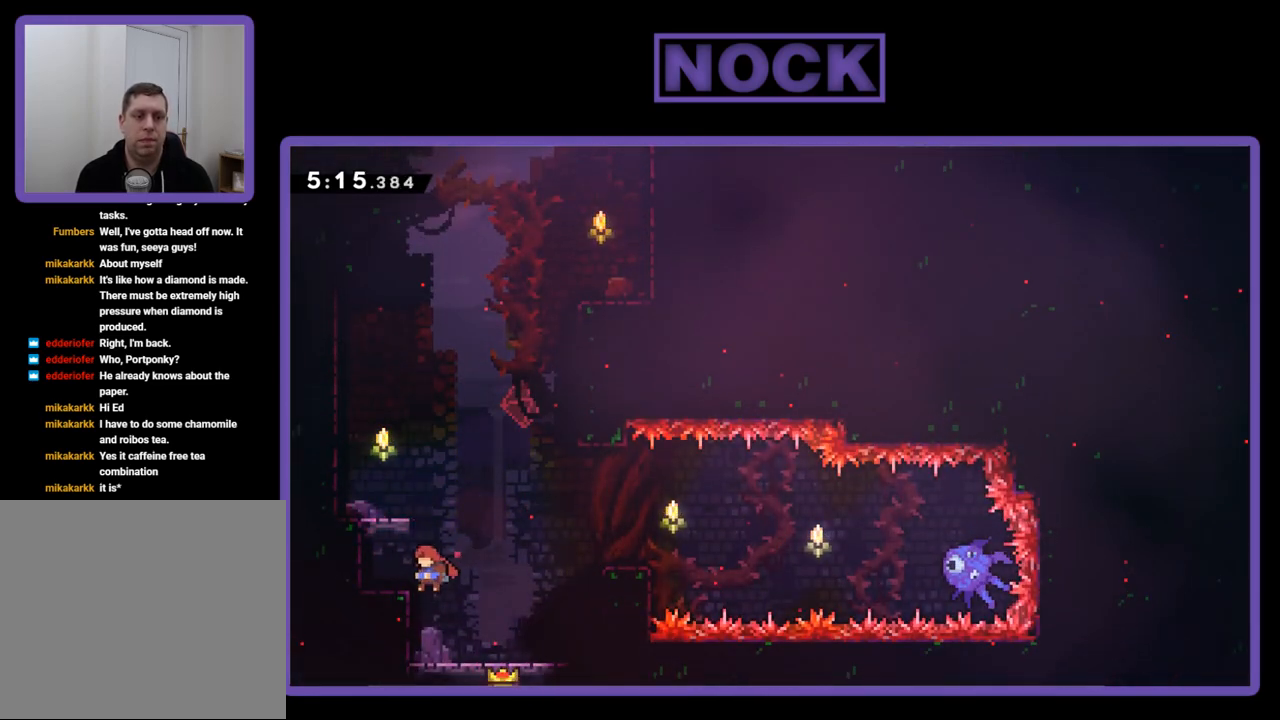
{"buttons": ["R2", "DPAD_UP", "DPAD_LEFT"], "events": [[183, "CIRCLE", "up"], [283, "DPAD_LEFT", "up"], [417, "DPAD_LEFT", "down"]]}
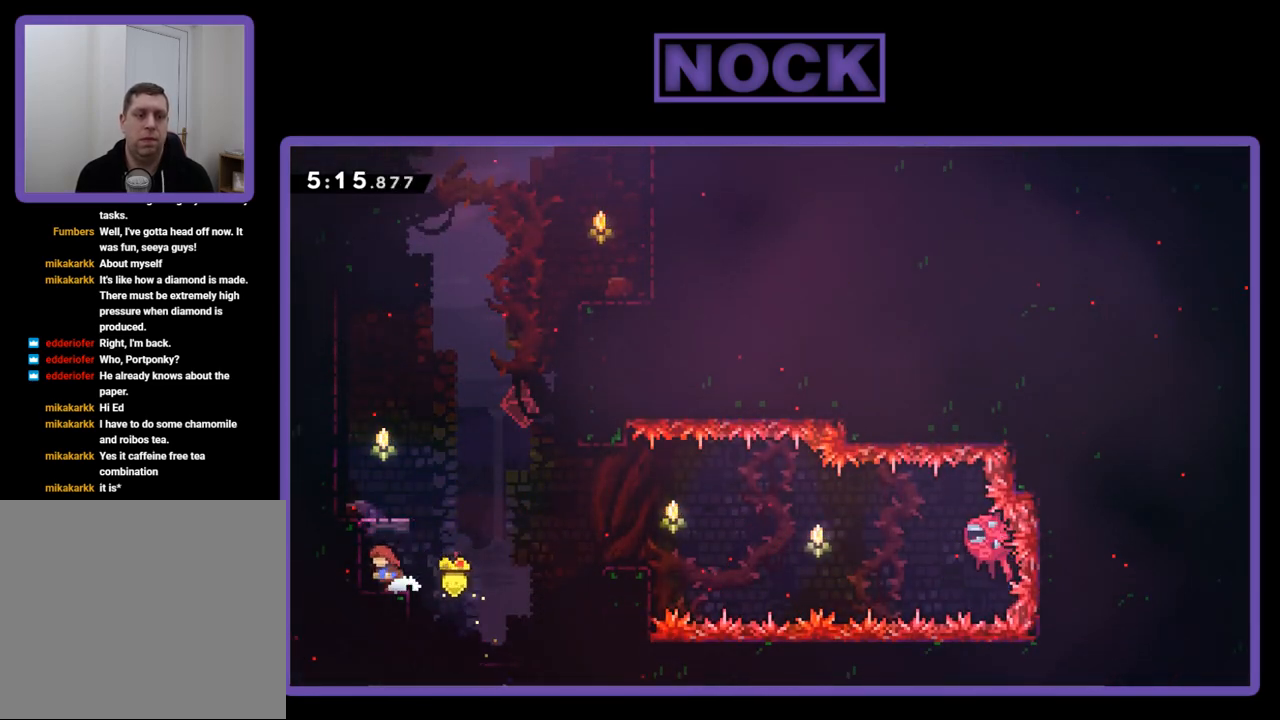
{"buttons": ["DPAD_RIGHT"], "events": [[33, "CROSS", "down"], [83, "DPAD_LEFT", "up"], [217, "CROSS", "up"], [217, "DPAD_UP", "up"], [250, "R2", "up"], [383, "DPAD_RIGHT", "down"]]}
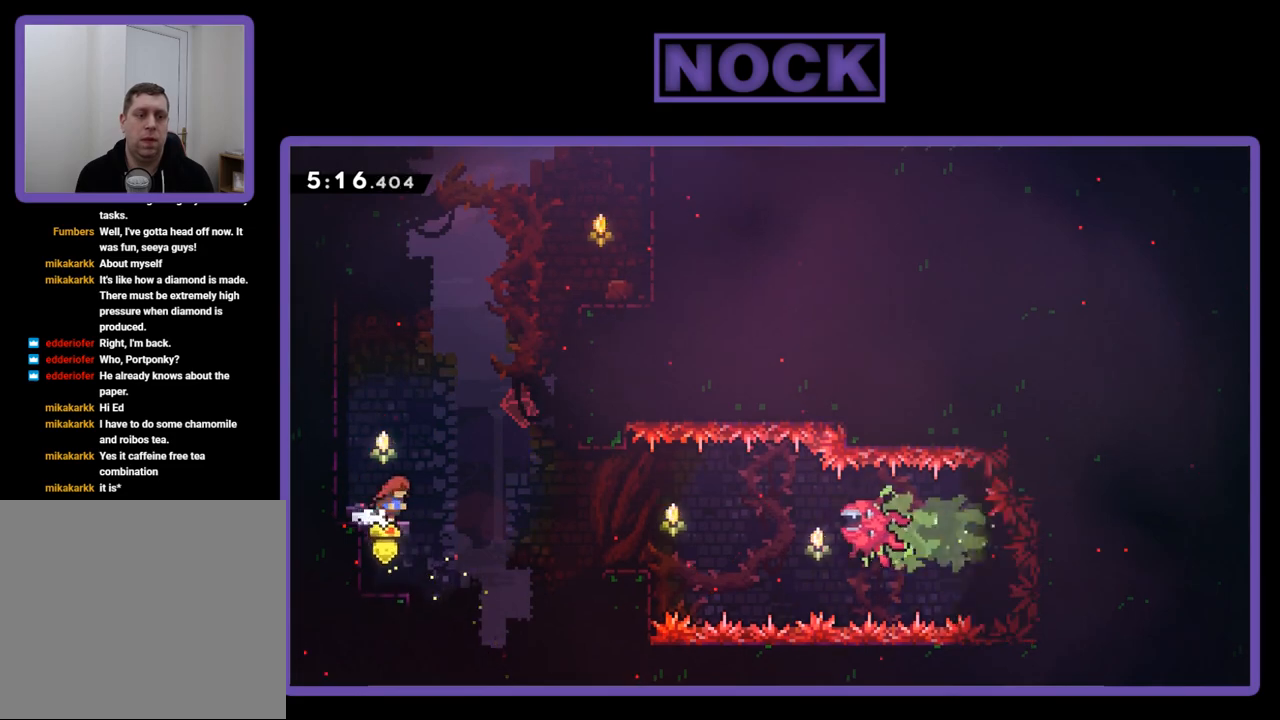
{"buttons": ["CROSS", "R2", "DPAD_UP", "DPAD_RIGHT"], "events": [[50, "DPAD_UP", "down"], [83, "CROSS", "down"], [83, "R2", "down"], [250, "CROSS", "up"], [333, "CIRCLE", "down"], [417, "CIRCLE", "up"], [483, "CROSS", "down"]]}
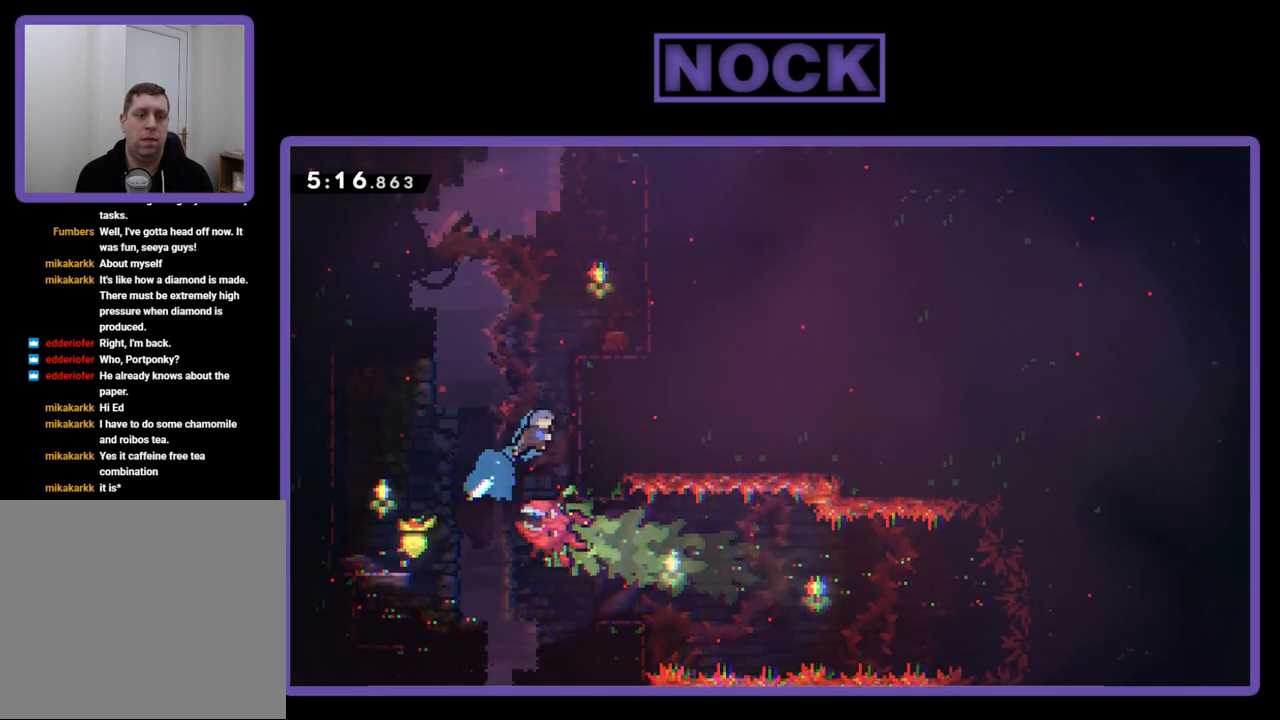
{"buttons": ["R2", "DPAD_UP", "DPAD_RIGHT"], "events": [[417, "CROSS", "up"]]}
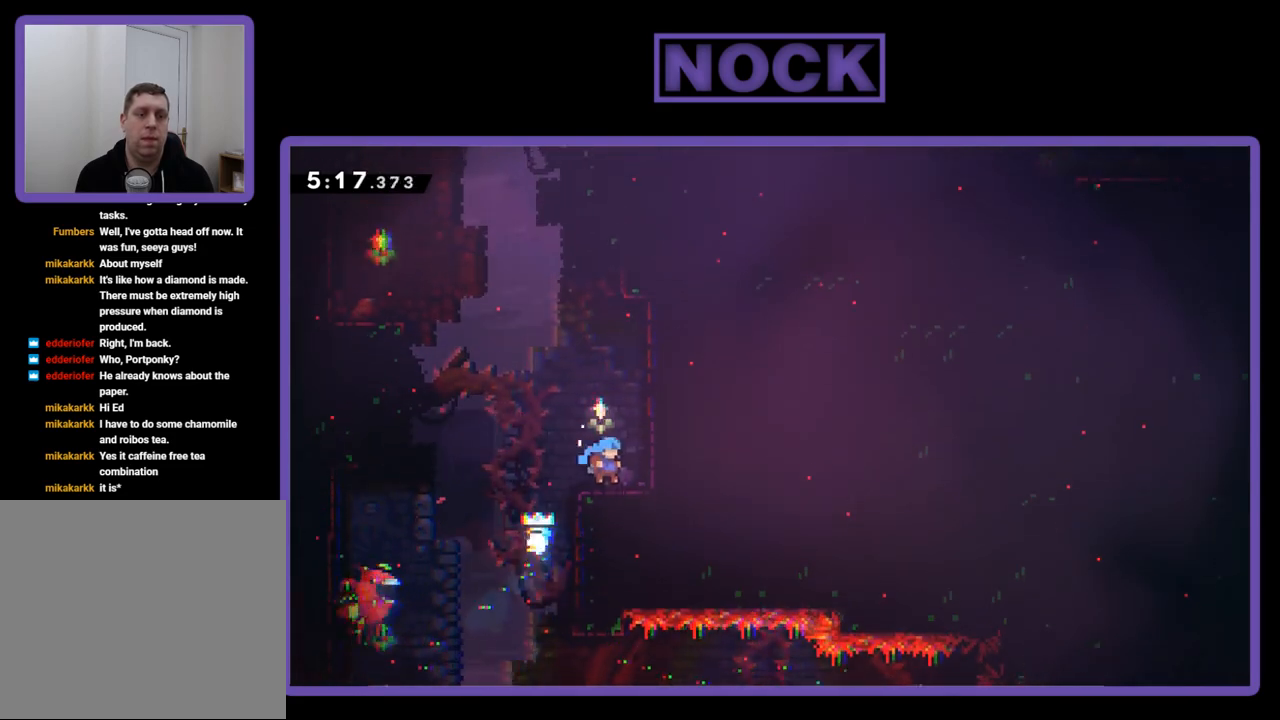
{"buttons": ["CROSS", "R2", "DPAD_UP", "DPAD_LEFT"], "events": [[150, "DPAD_RIGHT", "up"], [183, "DPAD_UP", "up"], [250, "DPAD_LEFT", "down"], [250, "DPAD_UP", "down"], [450, "CROSS", "down"]]}
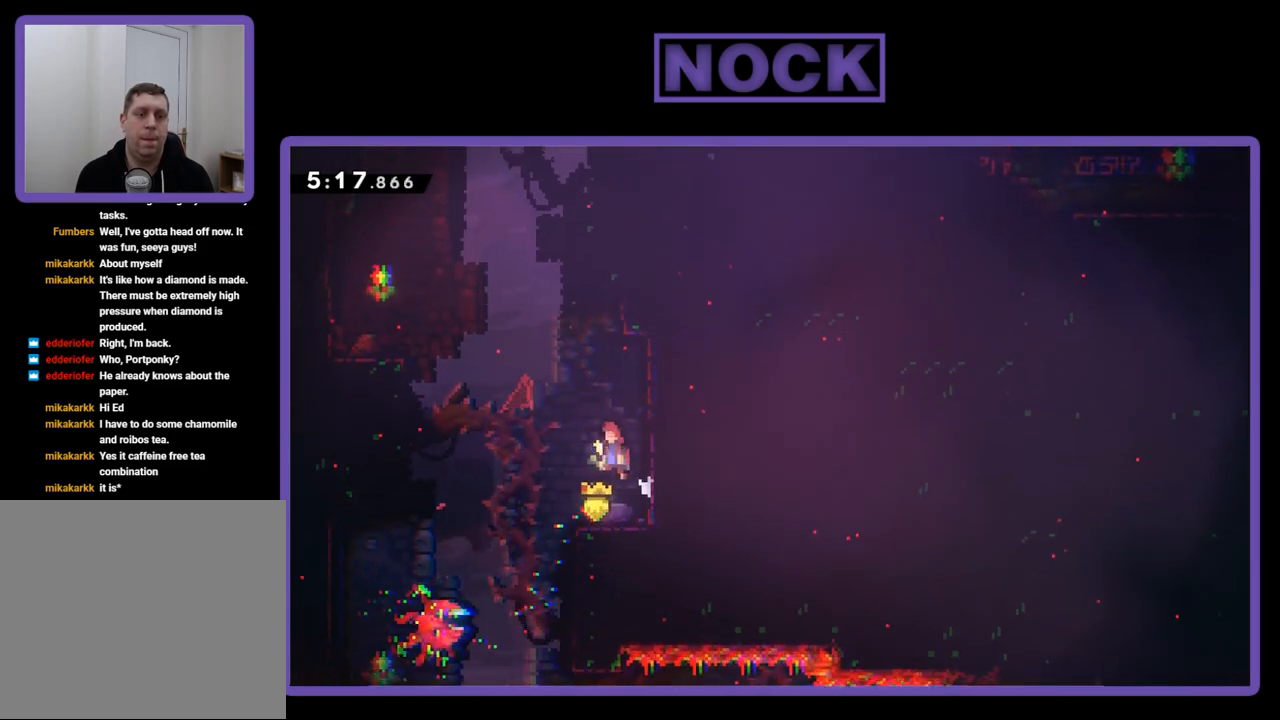
{"buttons": ["CIRCLE", "R2", "DPAD_UP", "DPAD_LEFT"], "events": [[250, "CROSS", "up"], [350, "CIRCLE", "down"]]}
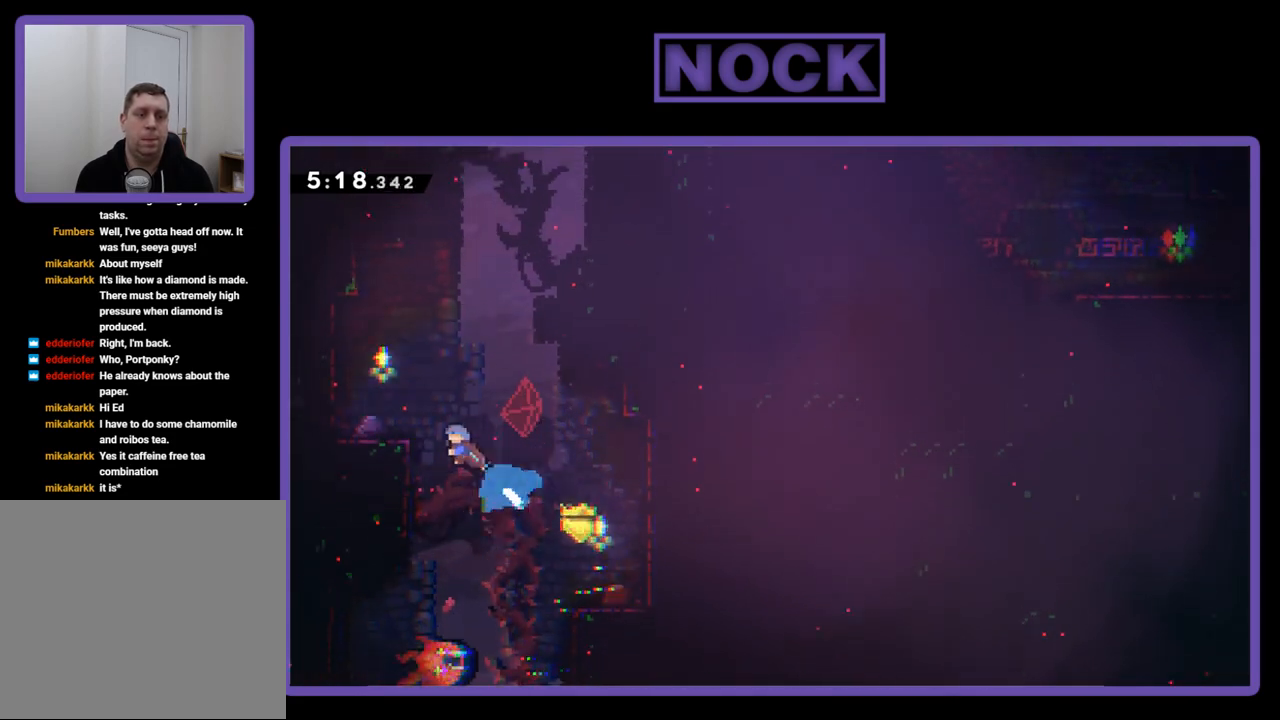
{"buttons": ["DPAD_RIGHT"], "events": [[217, "CIRCLE", "up"], [250, "R2", "up"], [333, "DPAD_UP", "up"], [350, "DPAD_LEFT", "up"], [483, "DPAD_RIGHT", "down"]]}
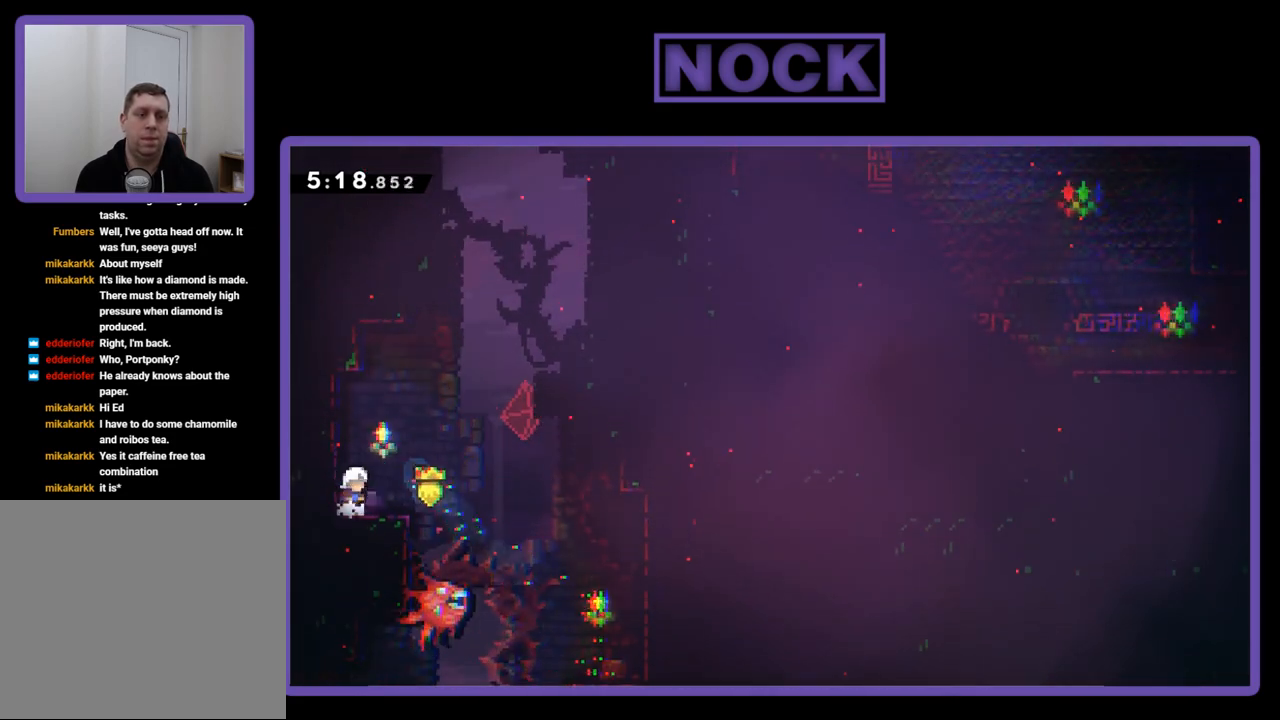
{"buttons": ["R2"], "events": [[50, "R2", "down"], [83, "CROSS", "down"], [250, "CROSS", "up"], [250, "DPAD_RIGHT", "up"]]}
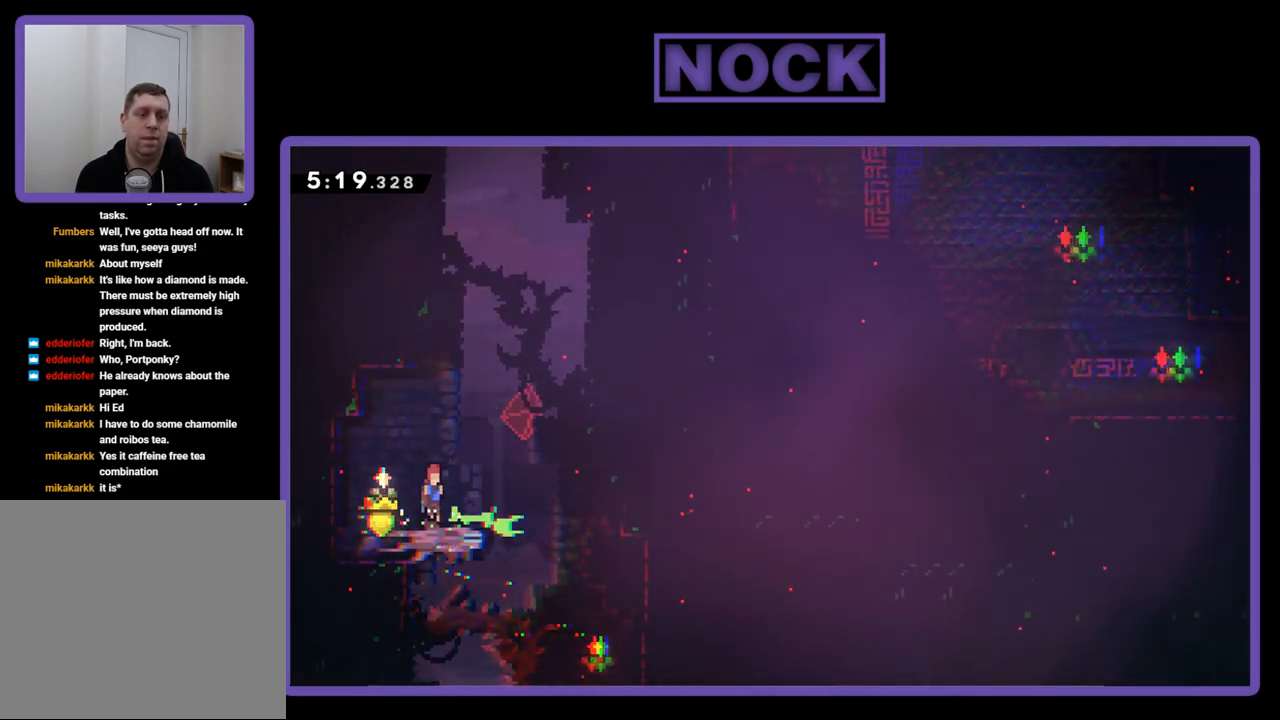
{"buttons": ["CIRCLE", "R2", "DPAD_UP", "DPAD_LEFT"], "events": [[133, "DPAD_UP", "down"], [250, "CIRCLE", "down"], [483, "DPAD_LEFT", "down"]]}
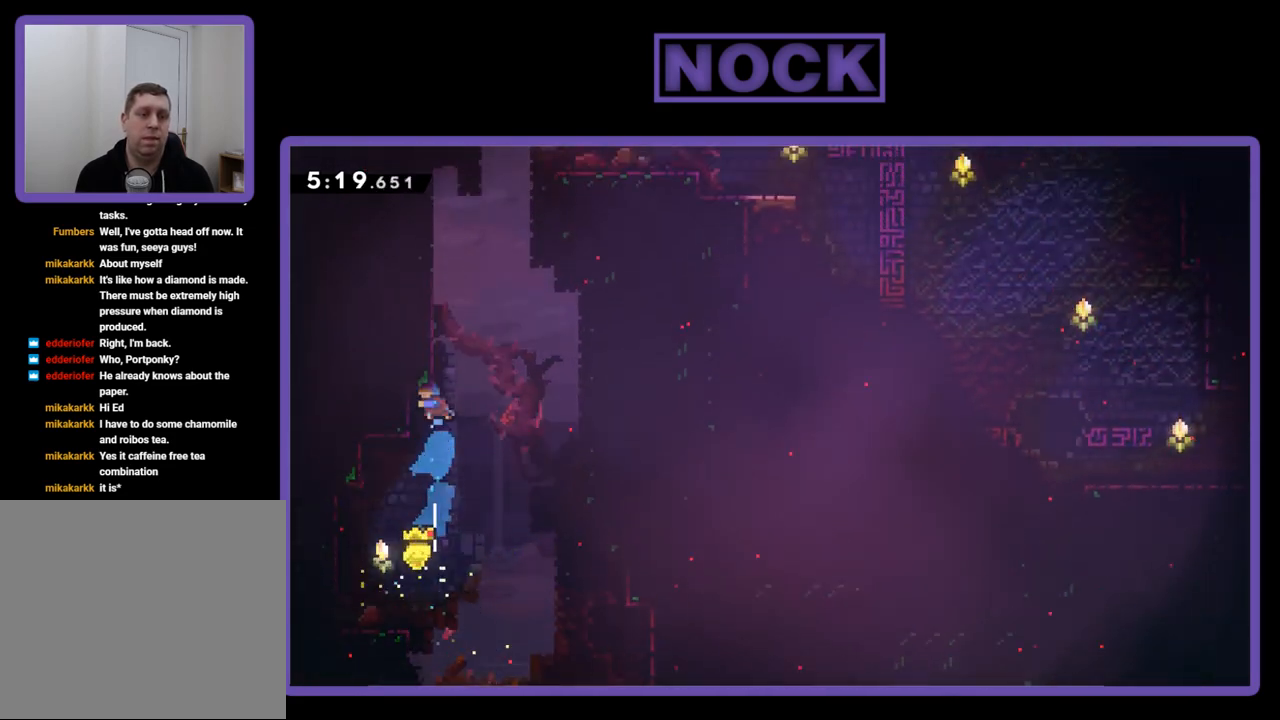
{"buttons": ["R2", "DPAD_RIGHT"], "events": [[83, "CIRCLE", "up"], [283, "DPAD_LEFT", "up"], [433, "DPAD_RIGHT", "down"], [483, "DPAD_UP", "up"]]}
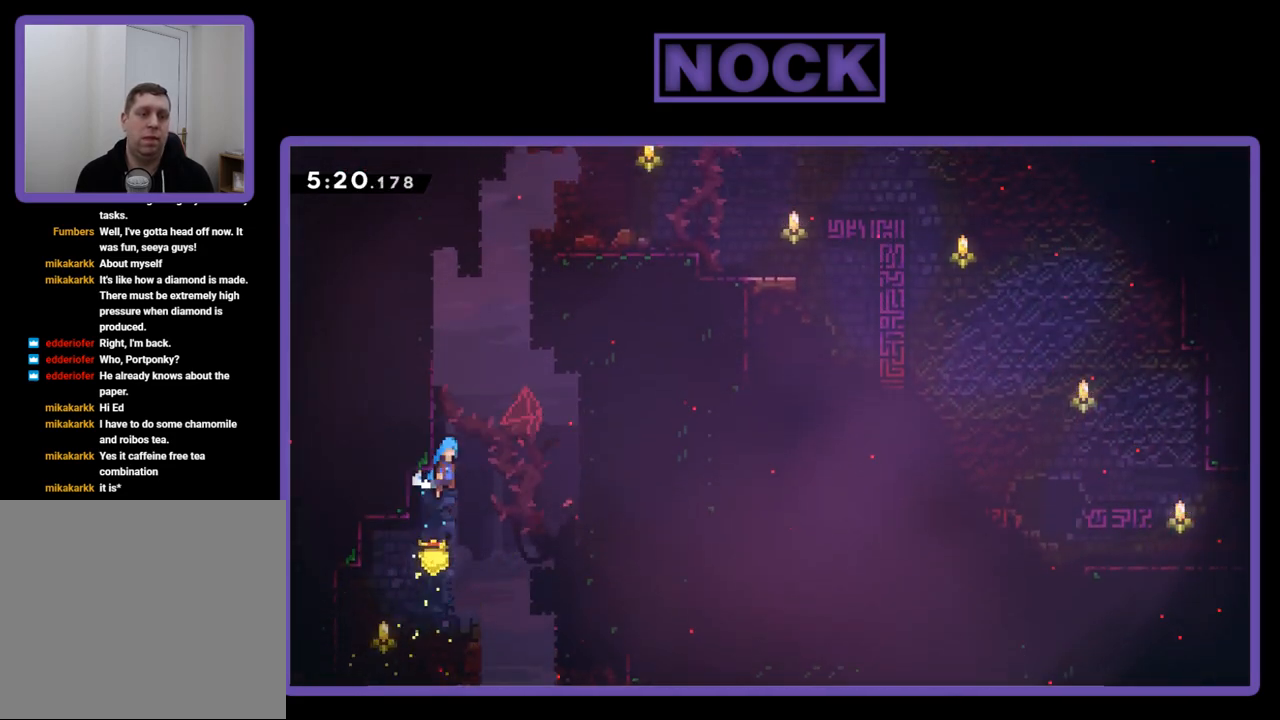
{"buttons": ["CROSS", "R2", "DPAD_UP", "DPAD_LEFT"], "events": [[17, "CROSS", "down"], [50, "DPAD_UP", "down"], [83, "DPAD_LEFT", "down"], [83, "DPAD_RIGHT", "up"]]}
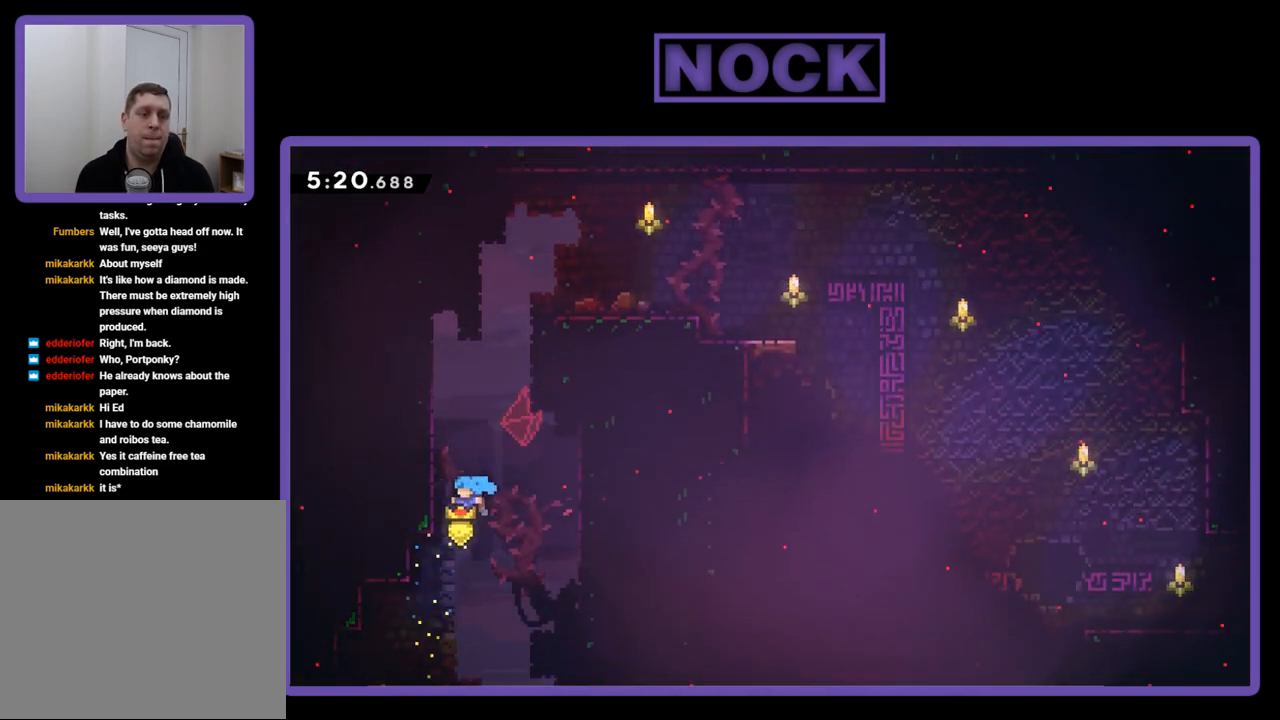
{"buttons": ["CROSS", "R2", "DPAD_UP"], "events": [[250, "CROSS", "up"], [317, "CROSS", "down"], [317, "DPAD_LEFT", "up"]]}
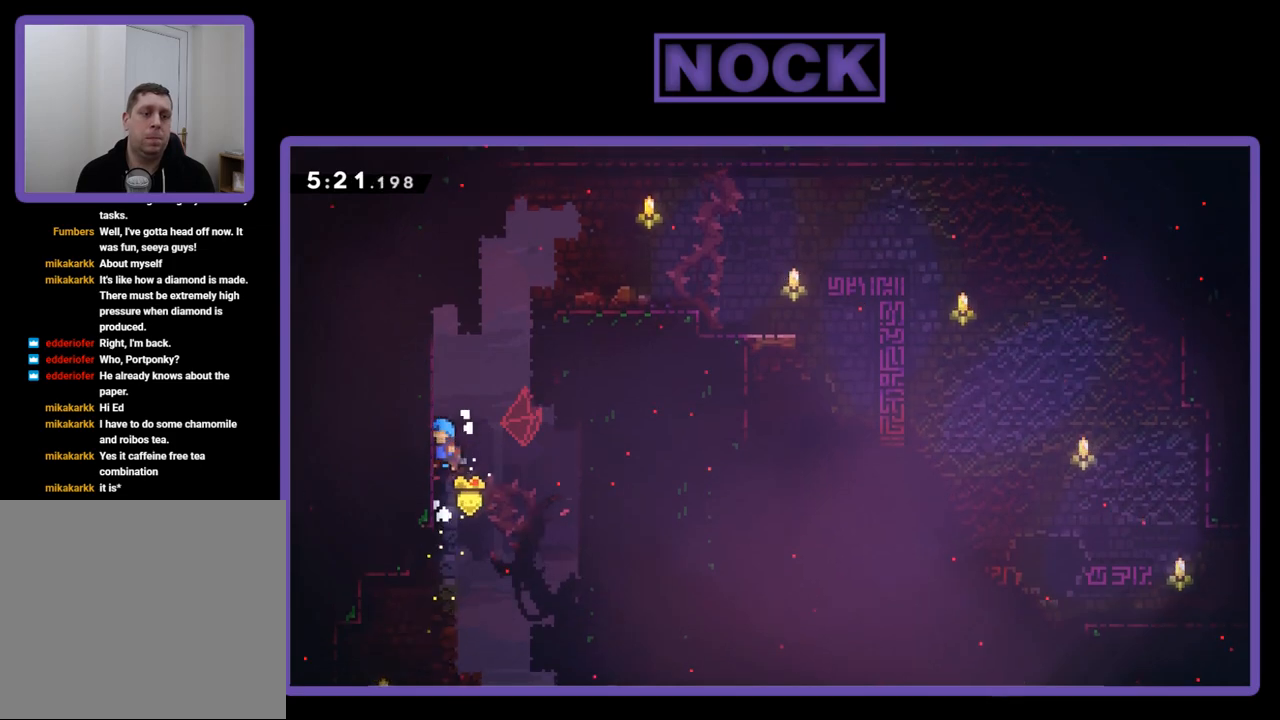
{"buttons": ["CROSS", "R2", "DPAD_RIGHT"], "events": [[17, "CROSS", "up"], [150, "DPAD_LEFT", "down"], [250, "DPAD_LEFT", "up"], [283, "CROSS", "down"], [283, "DPAD_RIGHT", "down"], [350, "DPAD_UP", "up"]]}
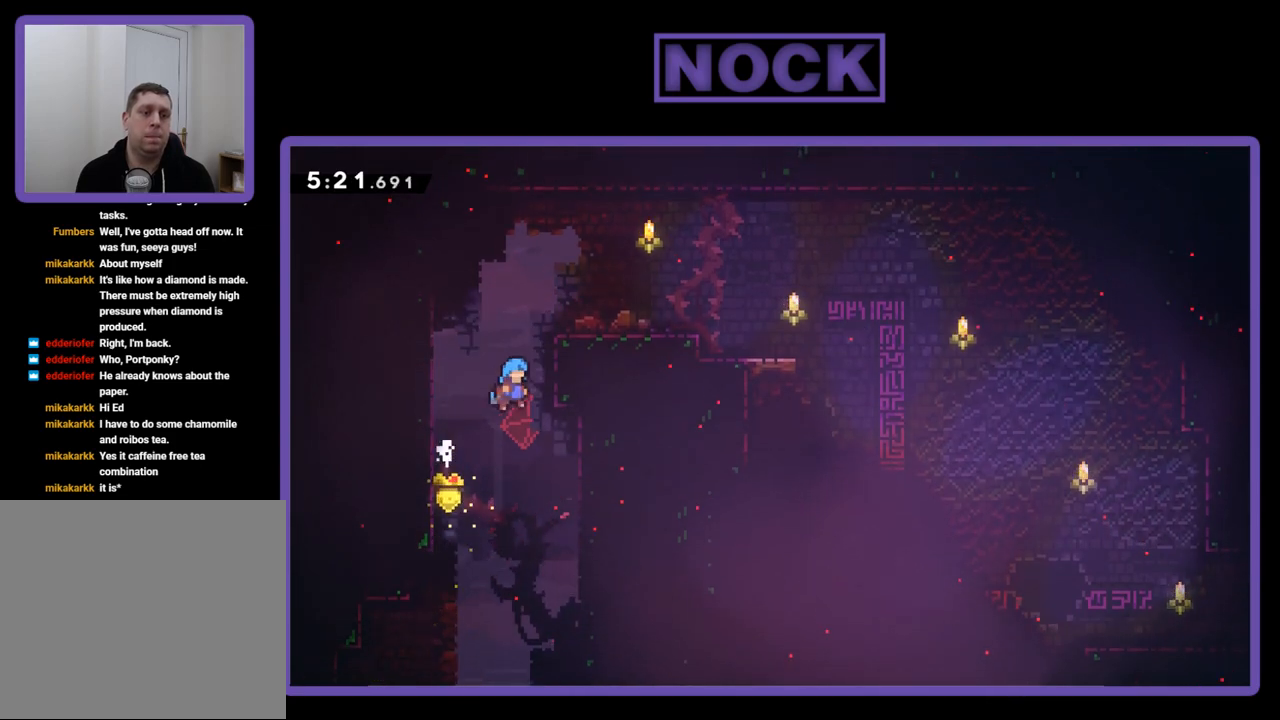
{"buttons": ["CROSS", "R2", "DPAD_RIGHT"], "events": [[117, "CROSS", "up"], [167, "CROSS", "down"]]}
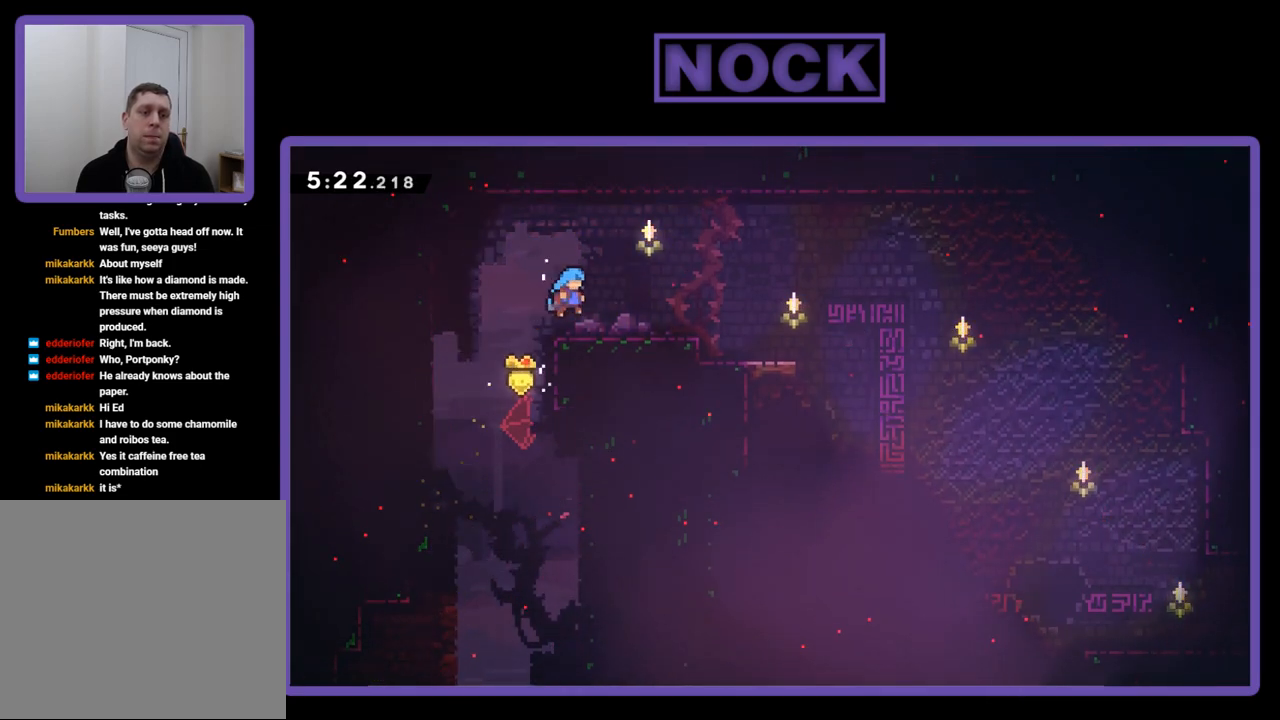
{"buttons": ["CROSS", "CIRCLE", "DPAD_DOWN", "DPAD_RIGHT"], "events": [[83, "R2", "up"], [117, "CROSS", "up"], [117, "DPAD_DOWN", "down"], [217, "CIRCLE", "down"], [250, "CROSS", "down"]]}
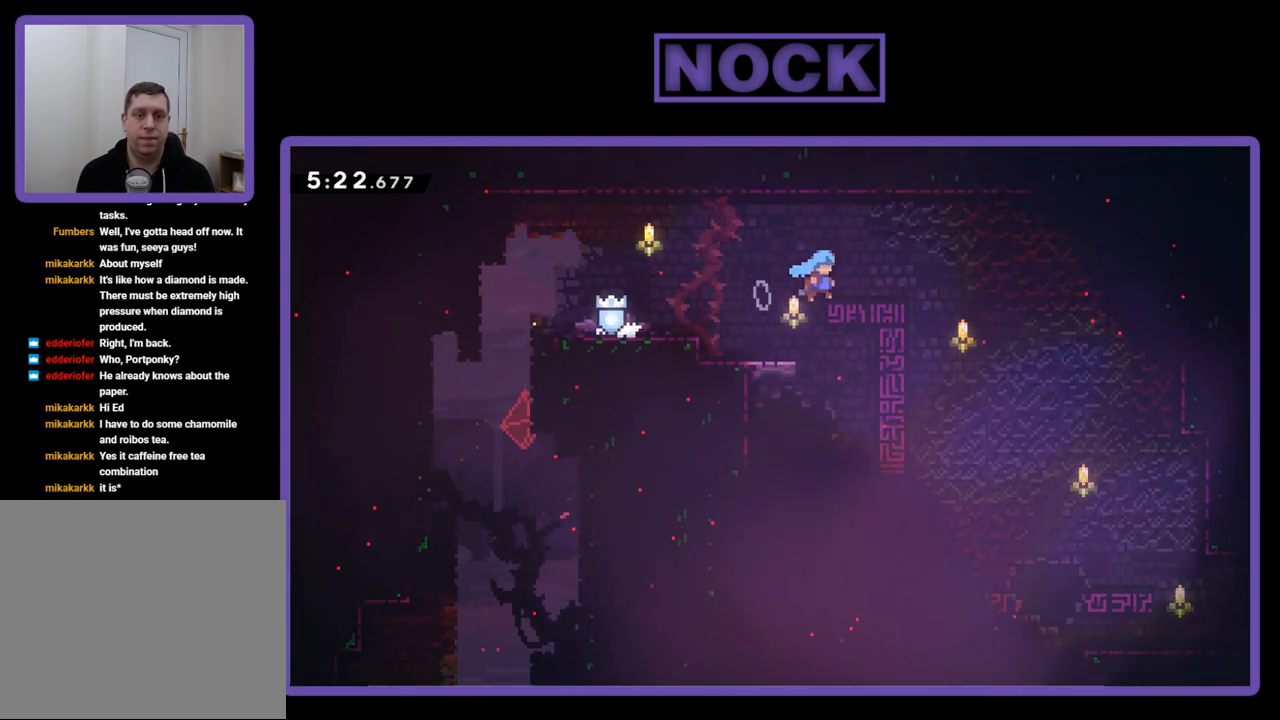
{"buttons": ["DPAD_DOWN", "DPAD_RIGHT"], "events": [[350, "CIRCLE", "up"], [350, "CROSS", "up"]]}
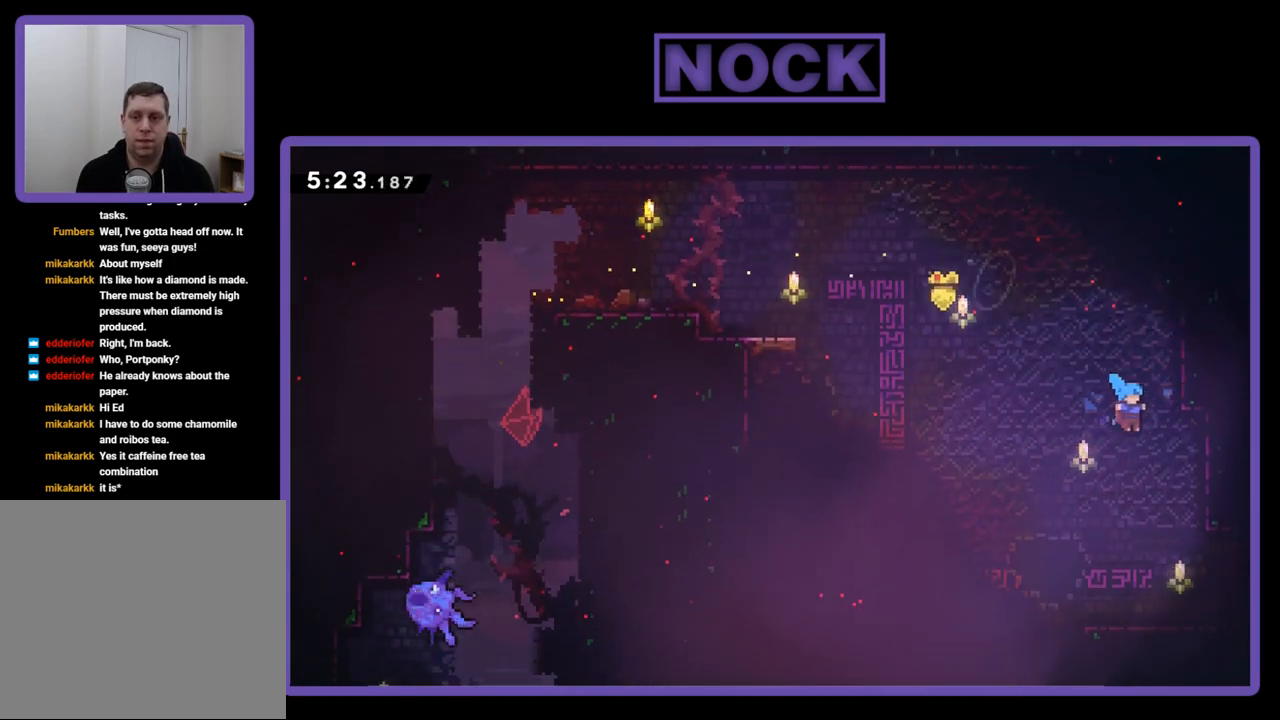
{"buttons": ["CIRCLE", "DPAD_RIGHT"], "events": [[283, "DPAD_DOWN", "up"], [383, "CIRCLE", "down"]]}
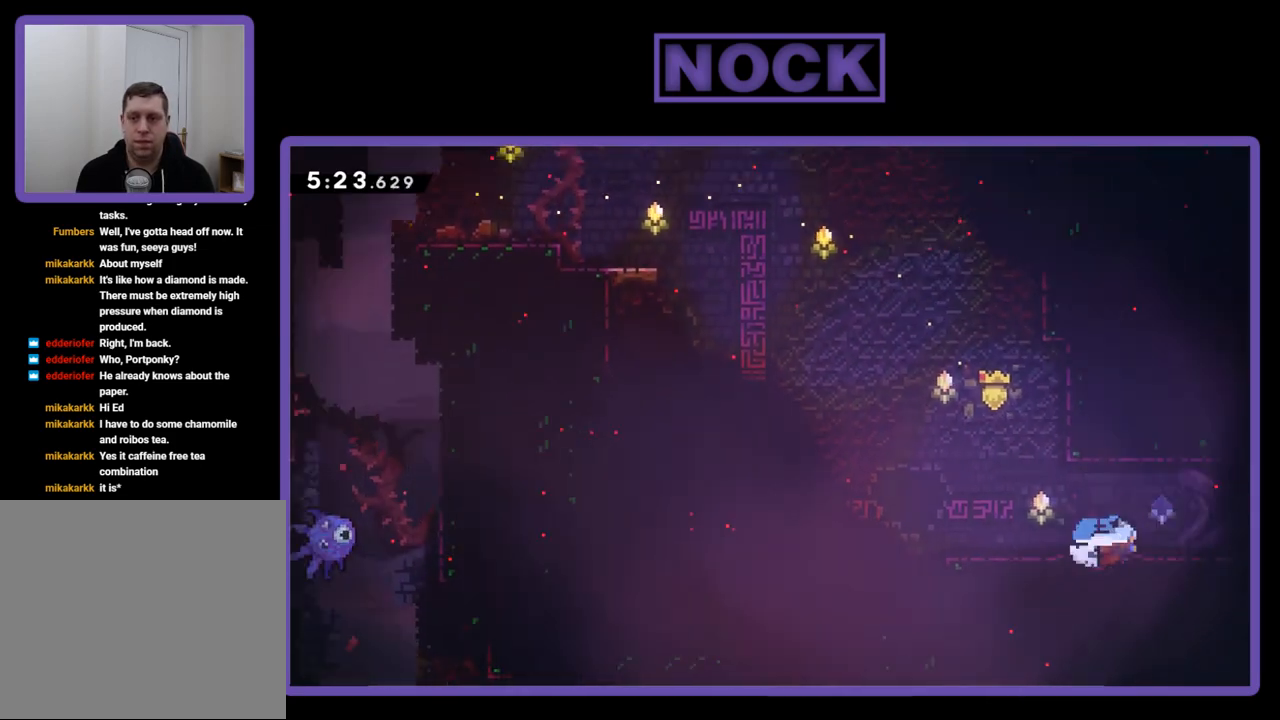
{"buttons": ["DPAD_RIGHT"], "events": [[150, "CIRCLE", "up"], [250, "DPAD_RIGHT", "up"], [383, "DPAD_RIGHT", "down"], [383, "DPAD_UP", "down"], [433, "DPAD_UP", "up"]]}
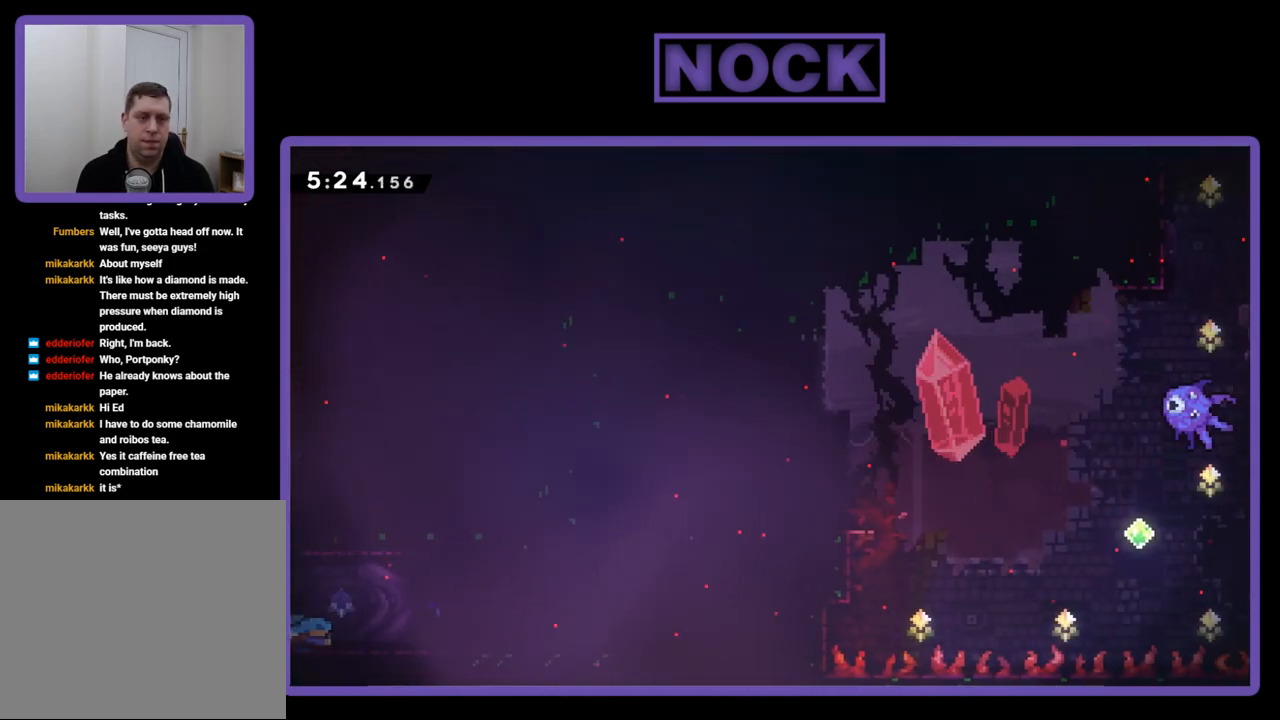
{"buttons": ["R2", "DPAD_RIGHT"], "events": [[150, "R2", "down"]]}
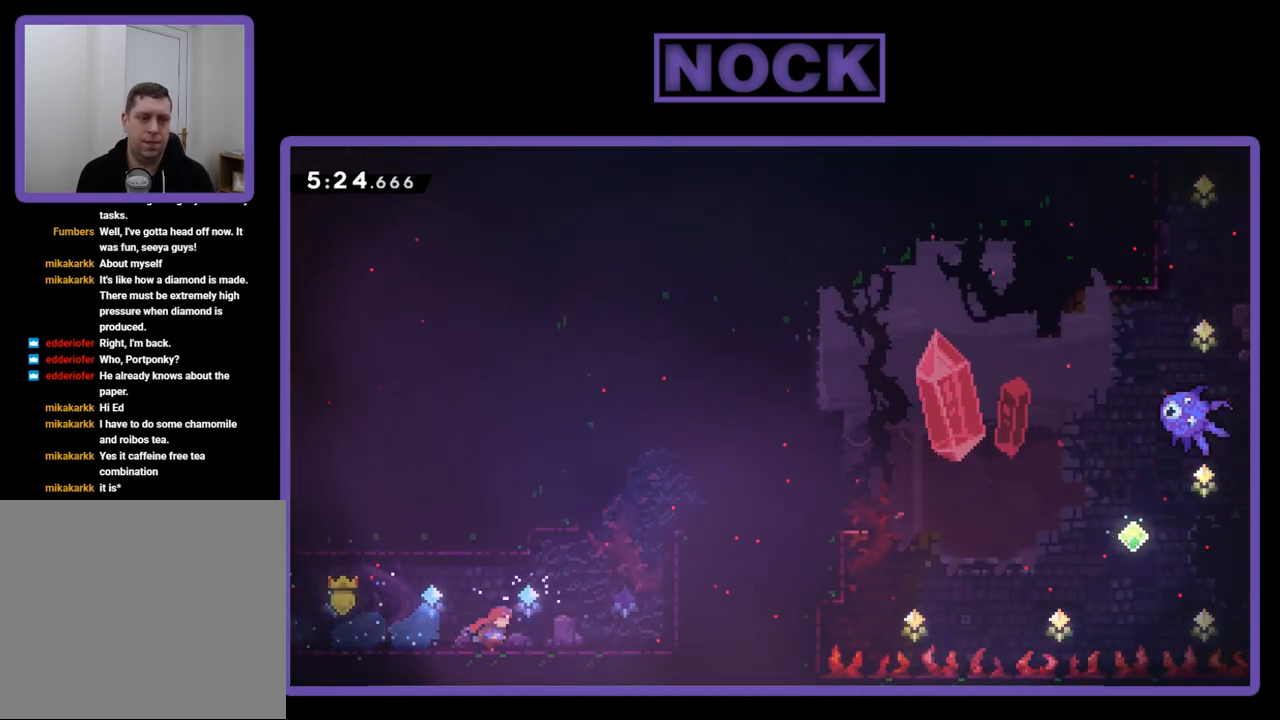
{"buttons": ["CROSS", "R2", "DPAD_UP", "DPAD_RIGHT"], "events": [[383, "CROSS", "down"], [383, "DPAD_UP", "down"]]}
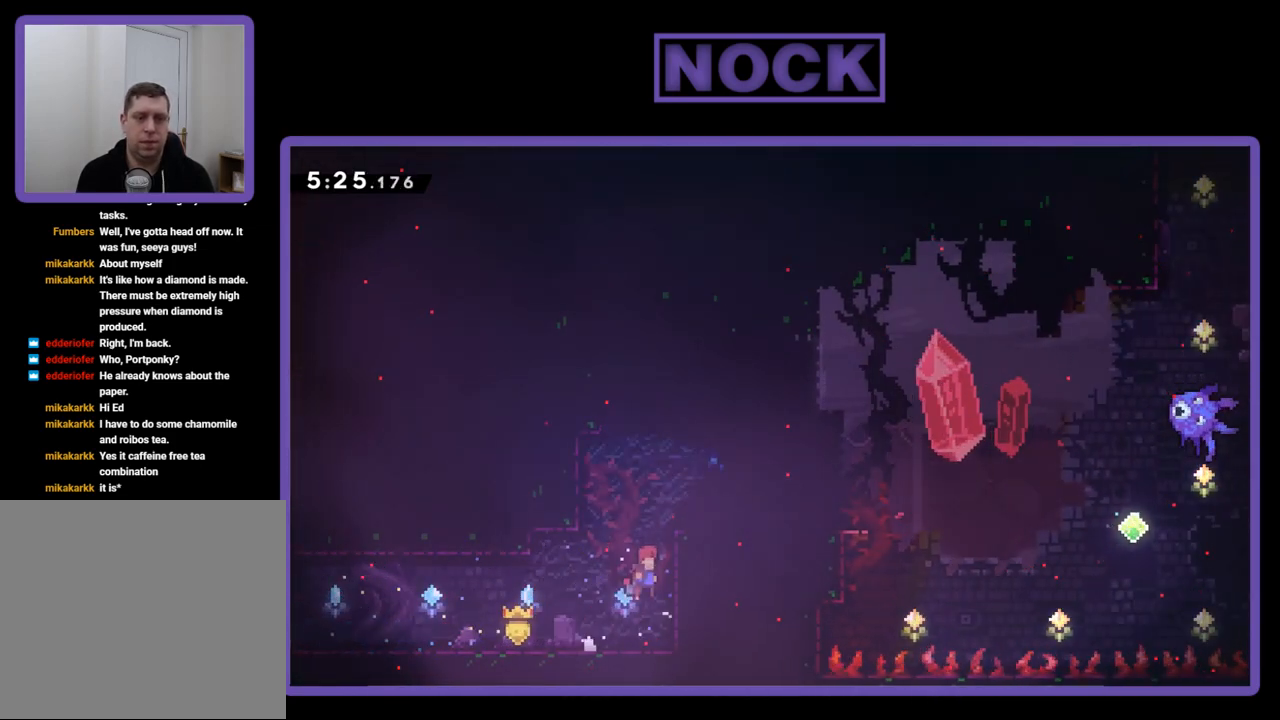
{"buttons": ["DPAD_RIGHT"], "events": [[150, "CROSS", "up"], [217, "CROSS", "down"], [383, "DPAD_UP", "up"], [450, "CROSS", "up"], [483, "R2", "up"]]}
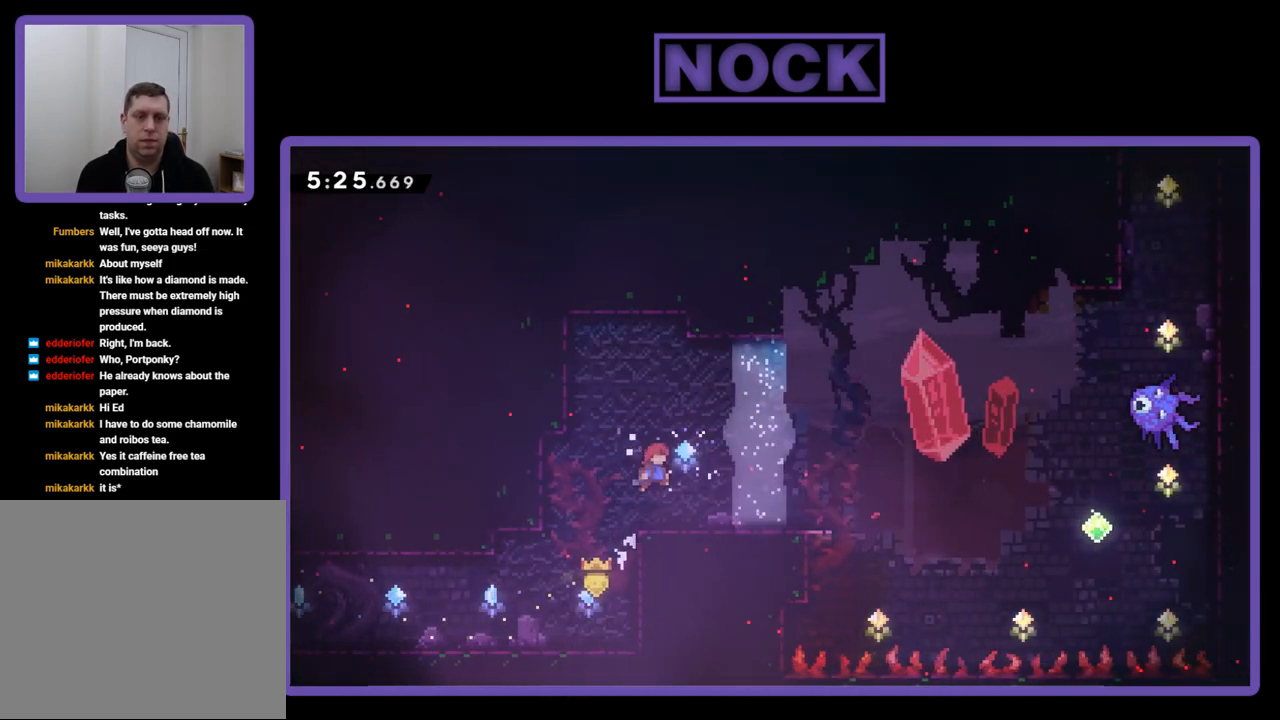
{"buttons": ["R2", "DPAD_UP", "DPAD_RIGHT"], "events": [[150, "DPAD_UP", "down"], [450, "R2", "down"]]}
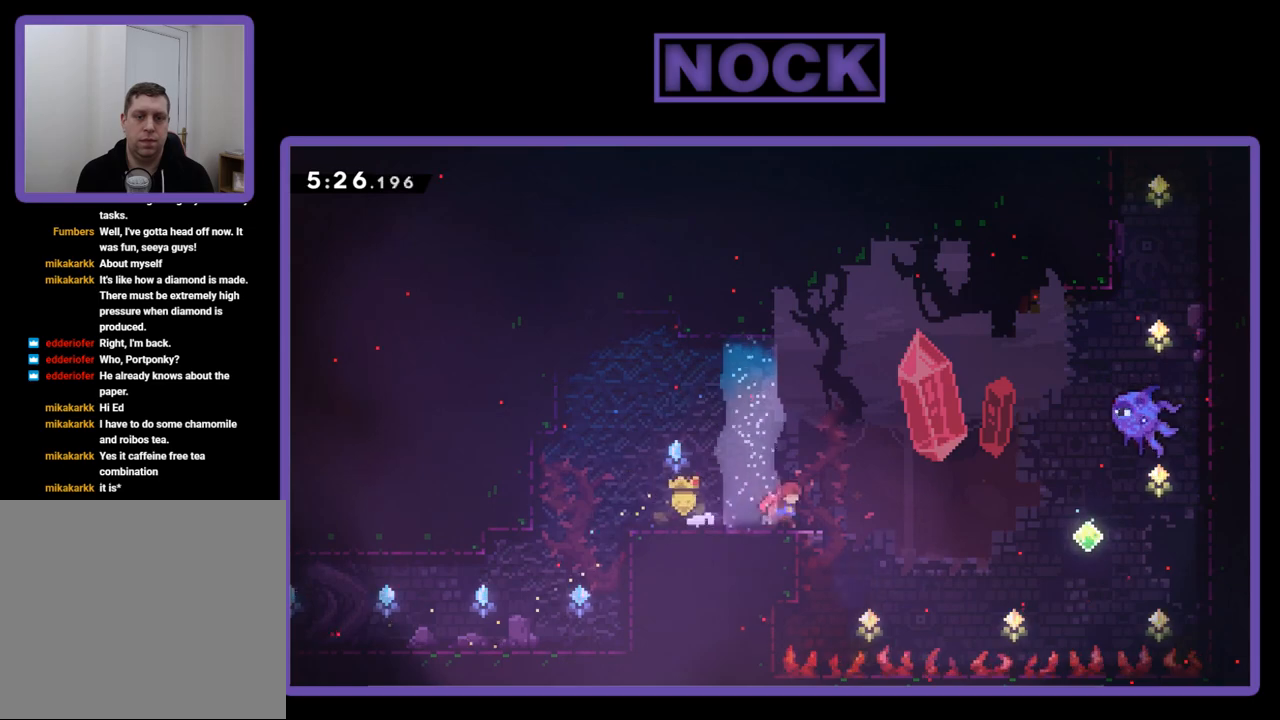
{"buttons": ["R2", "DPAD_UP", "DPAD_RIGHT"], "events": [[150, "CROSS", "down"], [483, "CROSS", "up"]]}